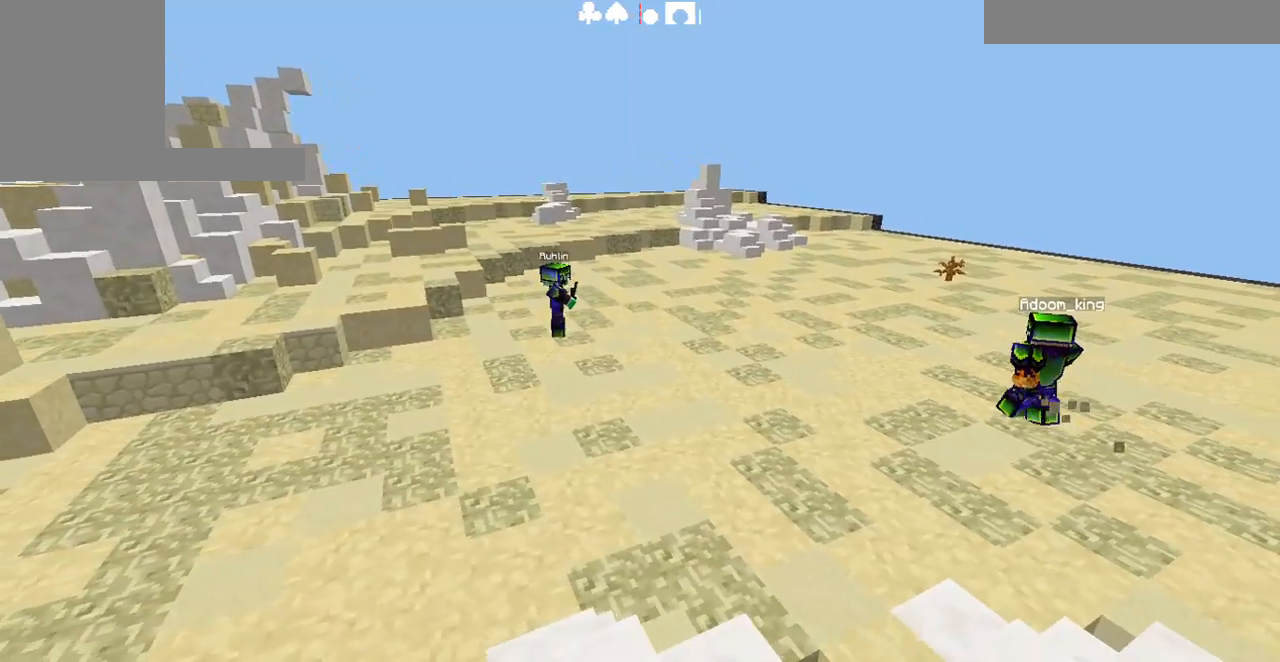
Gameplay with keyboard; each line is a JSON object with the keys held at the frame after it. "events" lists presses ("down") and releases ("up") of "a", "d", "s" and "w" between this image and that frame as [ms after this image, input, new state], when the widget could be followed in between. No other keys are recorded. Mouse input is not recorded.
{"keys": [], "events": [[33, "a", "down"], [33, "w", "down"], [233, "a", "up"], [333, "w", "up"]]}
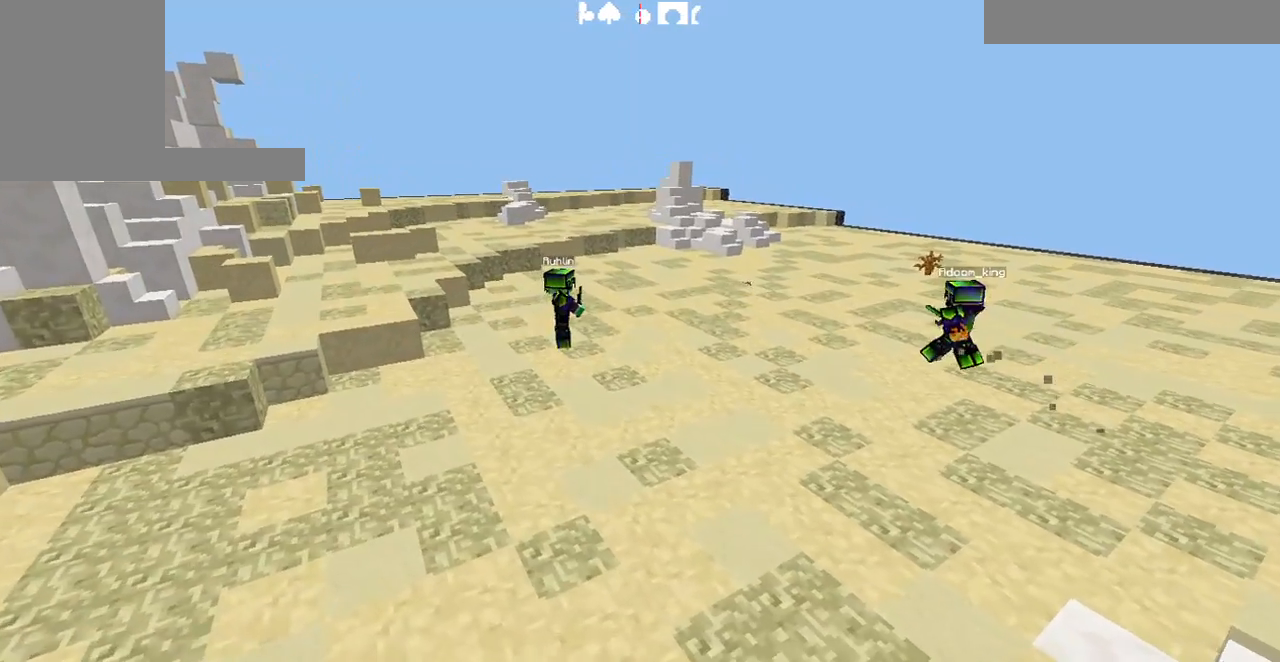
{"keys": [], "events": []}
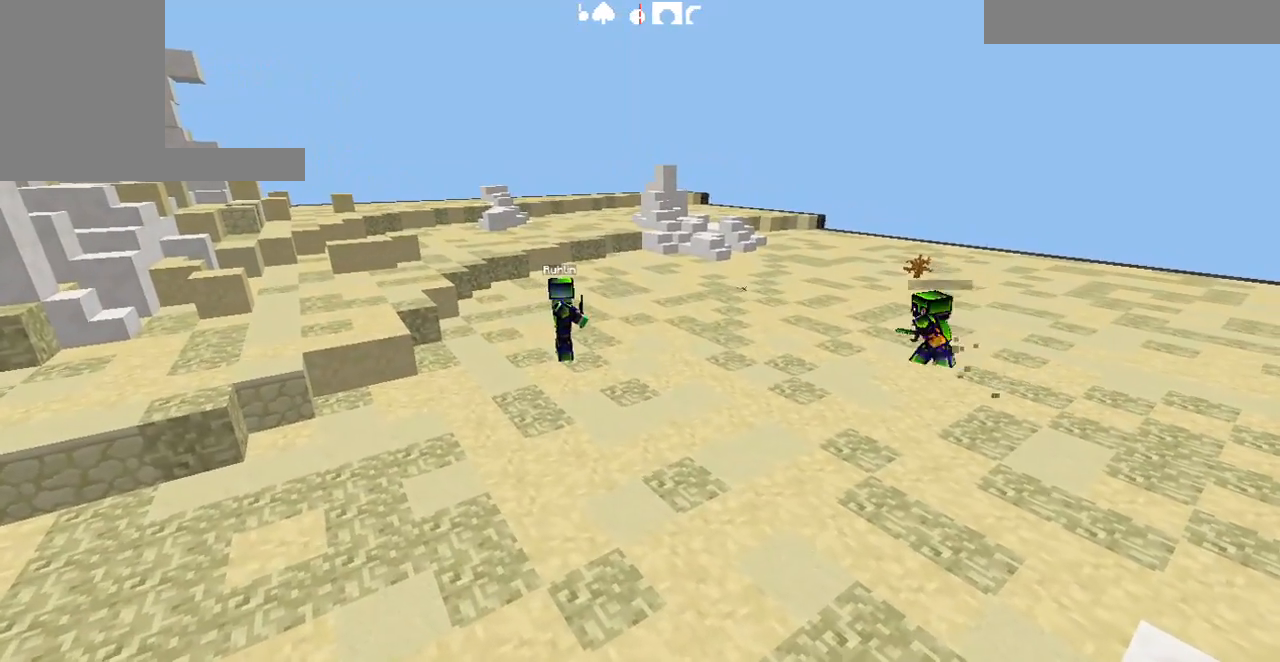
{"keys": [], "events": []}
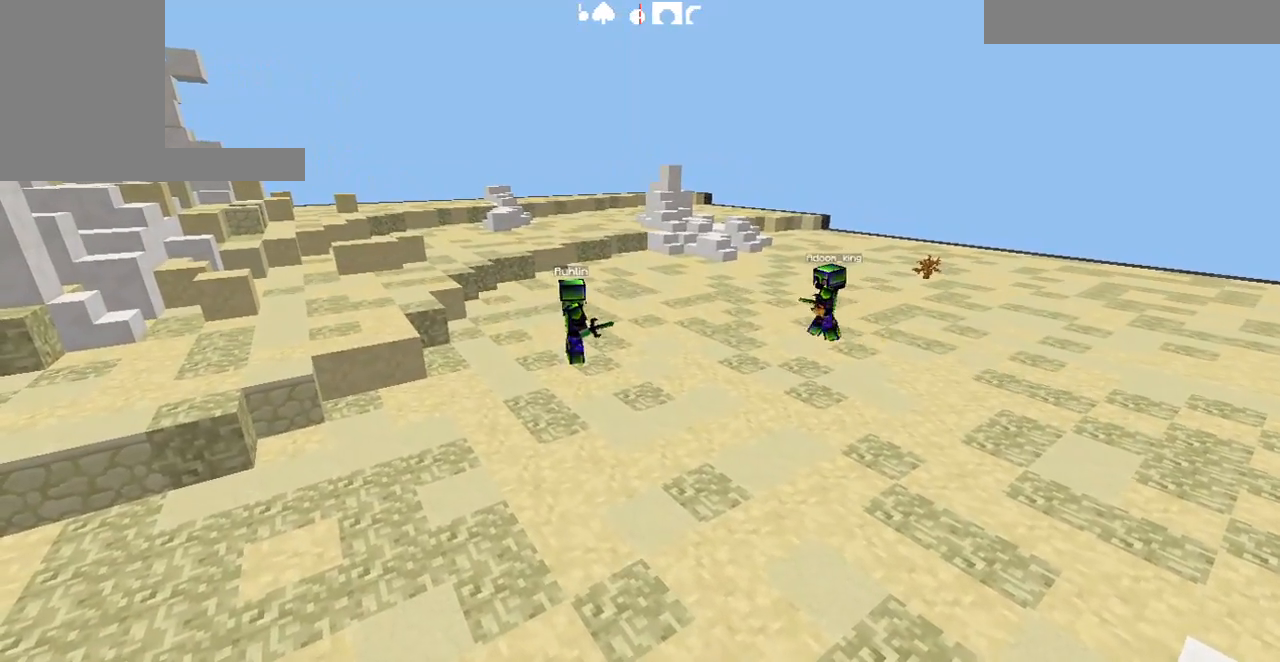
{"keys": [], "events": []}
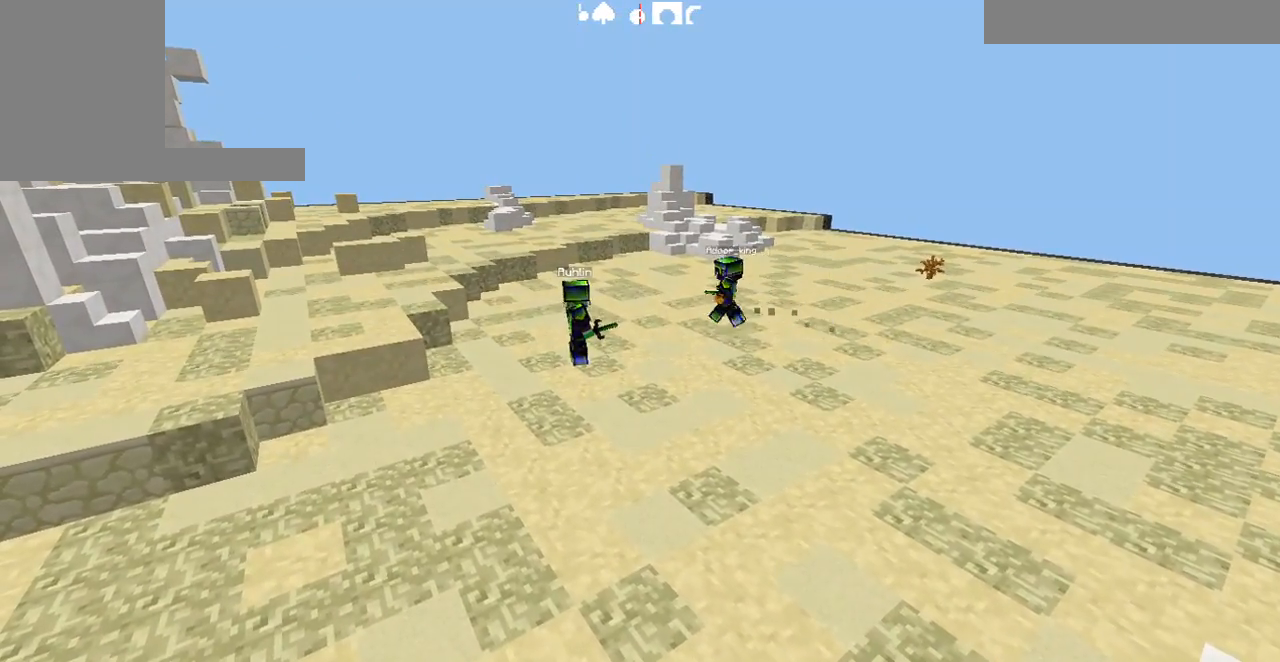
{"keys": [], "events": []}
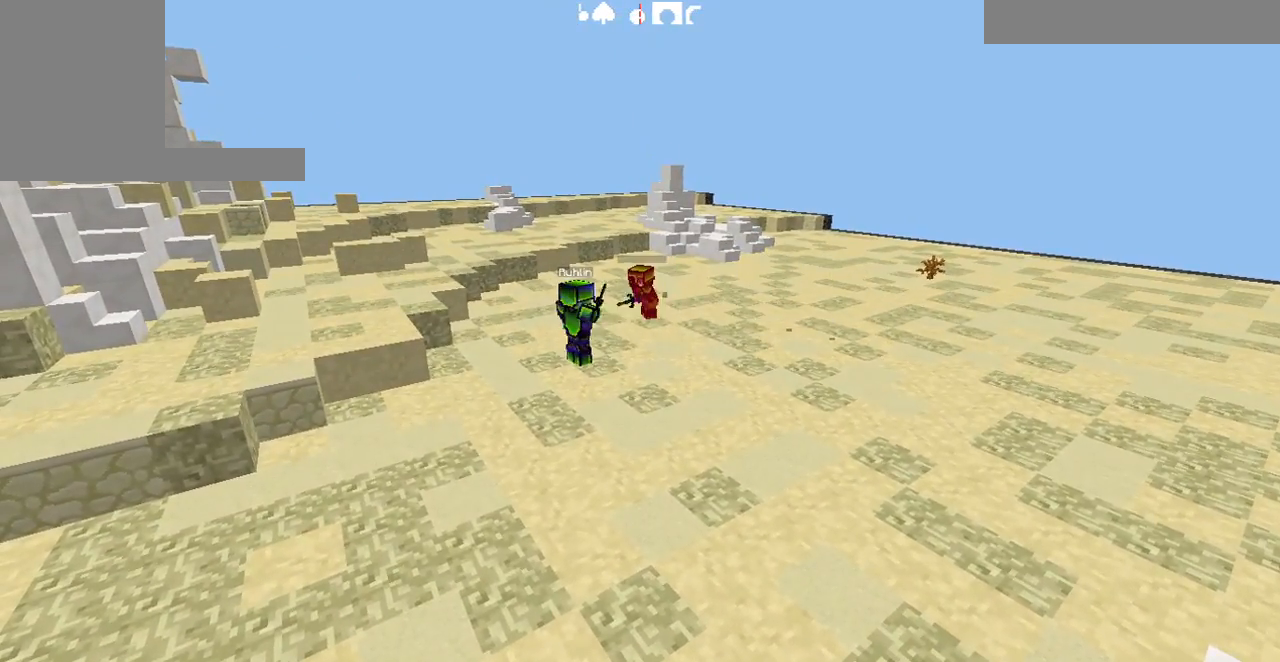
{"keys": [], "events": [[267, "w", "down"], [467, "w", "up"]]}
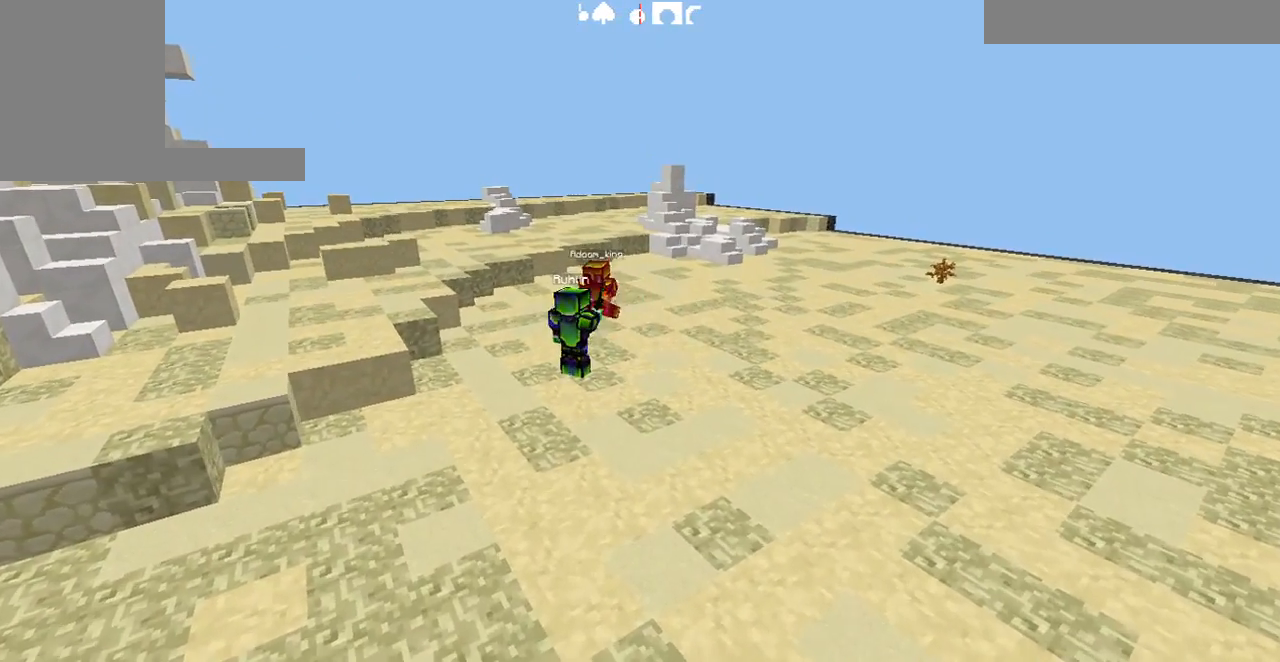
{"keys": ["w"], "events": [[500, "w", "down"]]}
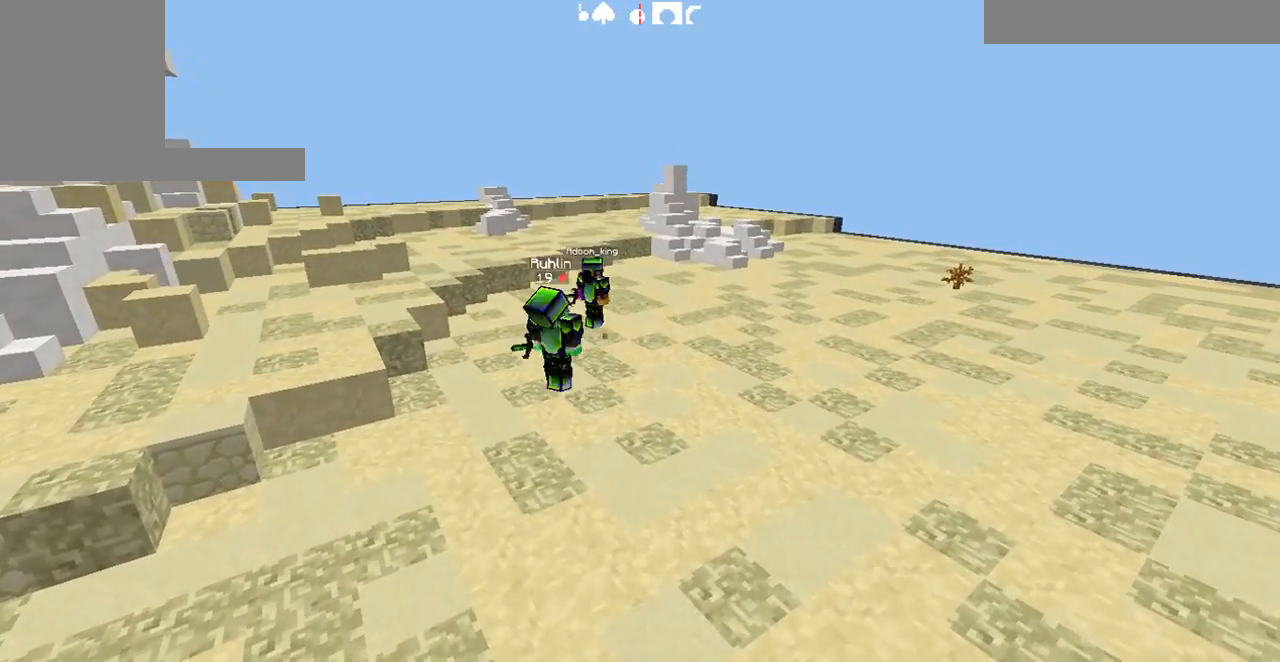
{"keys": ["d", "w"], "events": [[167, "w", "up"], [367, "w", "down"], [467, "d", "down"]]}
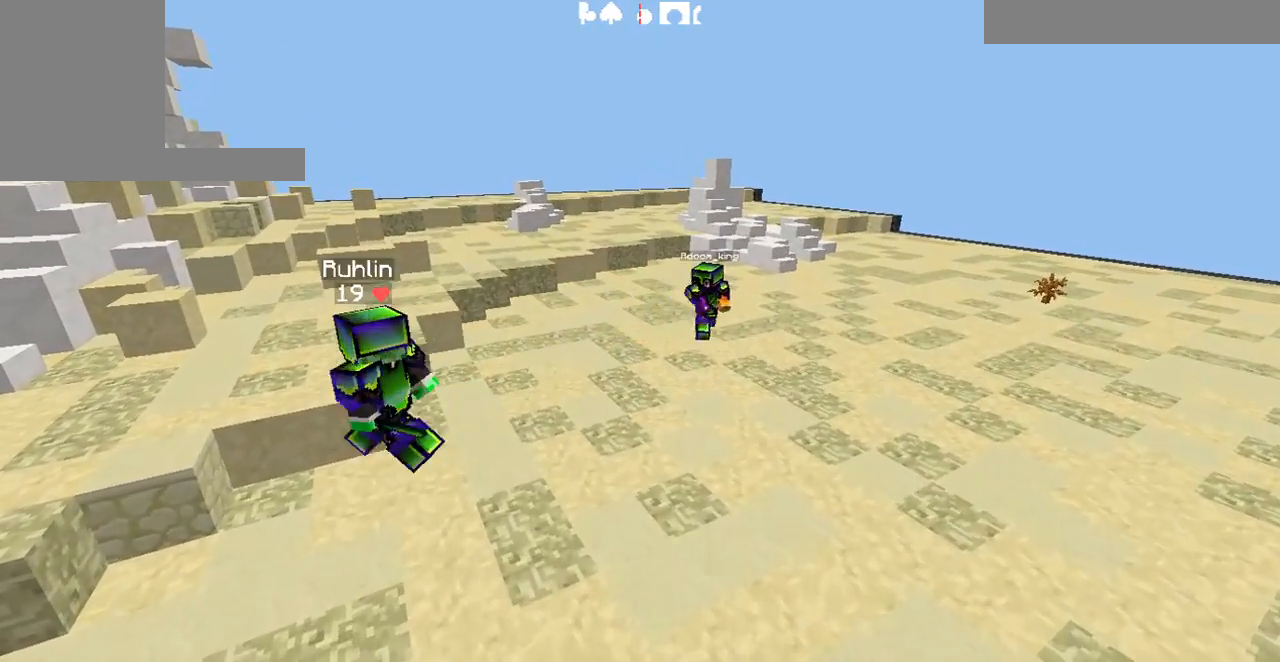
{"keys": ["s"], "events": [[67, "w", "up"], [133, "d", "up"], [300, "s", "down"]]}
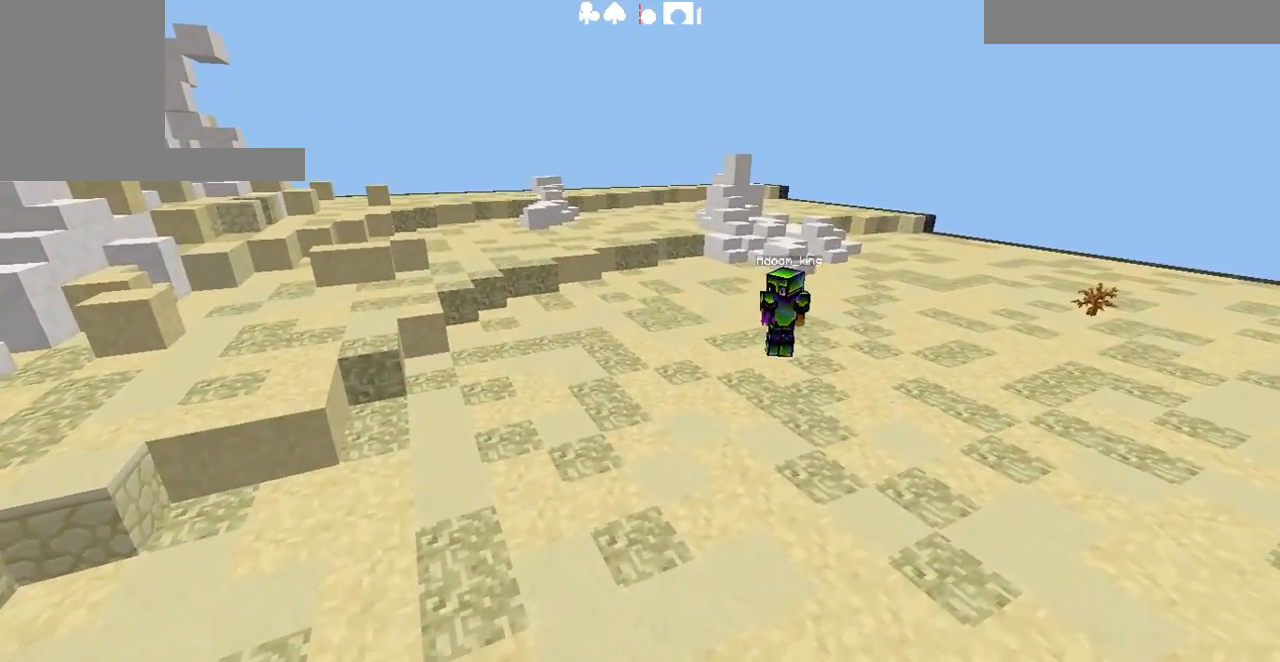
{"keys": ["s"], "events": []}
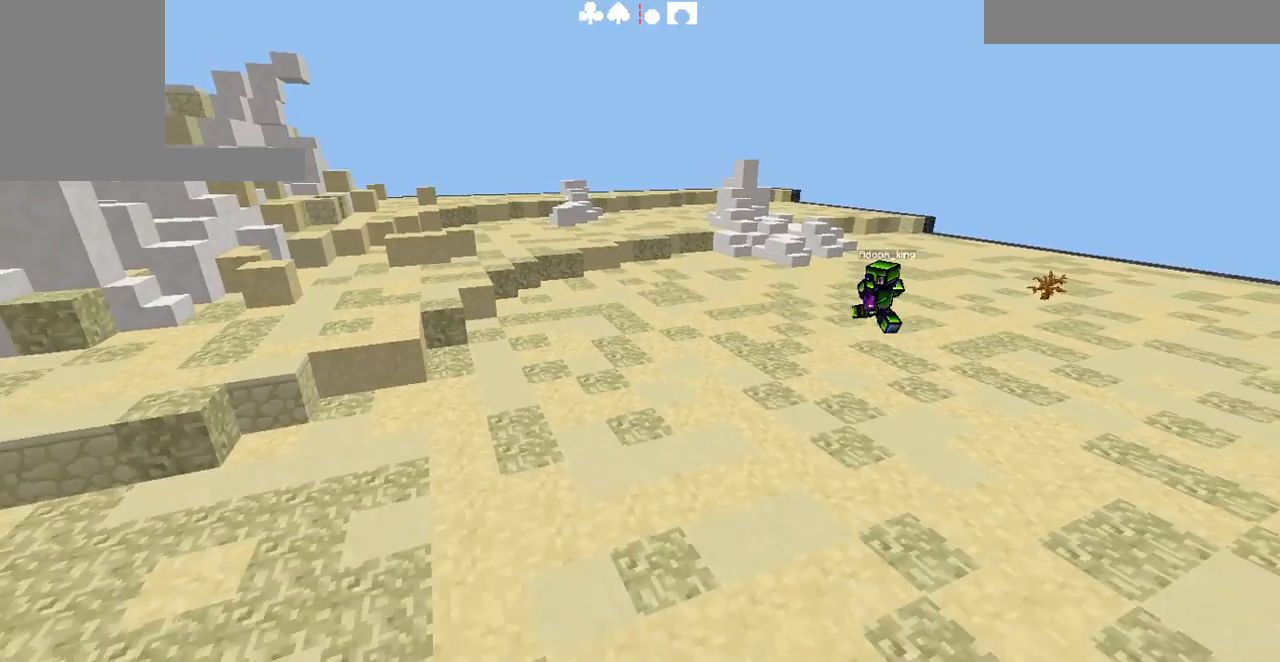
{"keys": ["d", "s"], "events": [[167, "s", "up"], [333, "s", "down"], [367, "d", "down"]]}
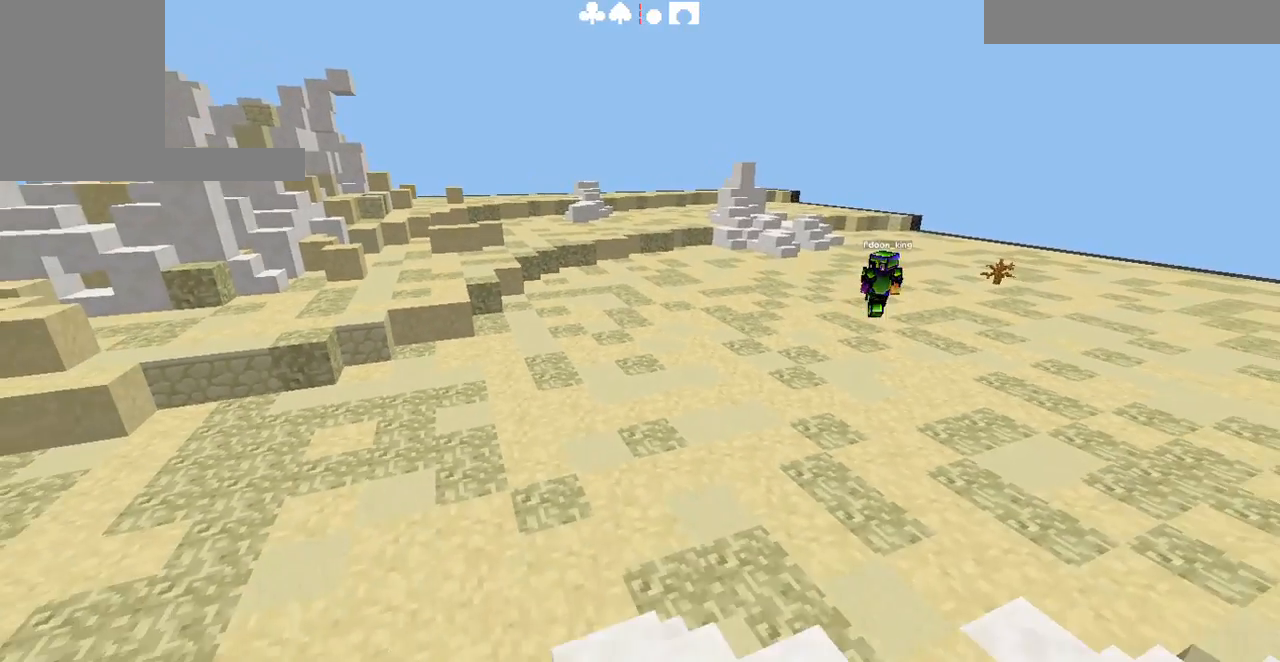
{"keys": ["d"], "events": [[200, "s", "up"]]}
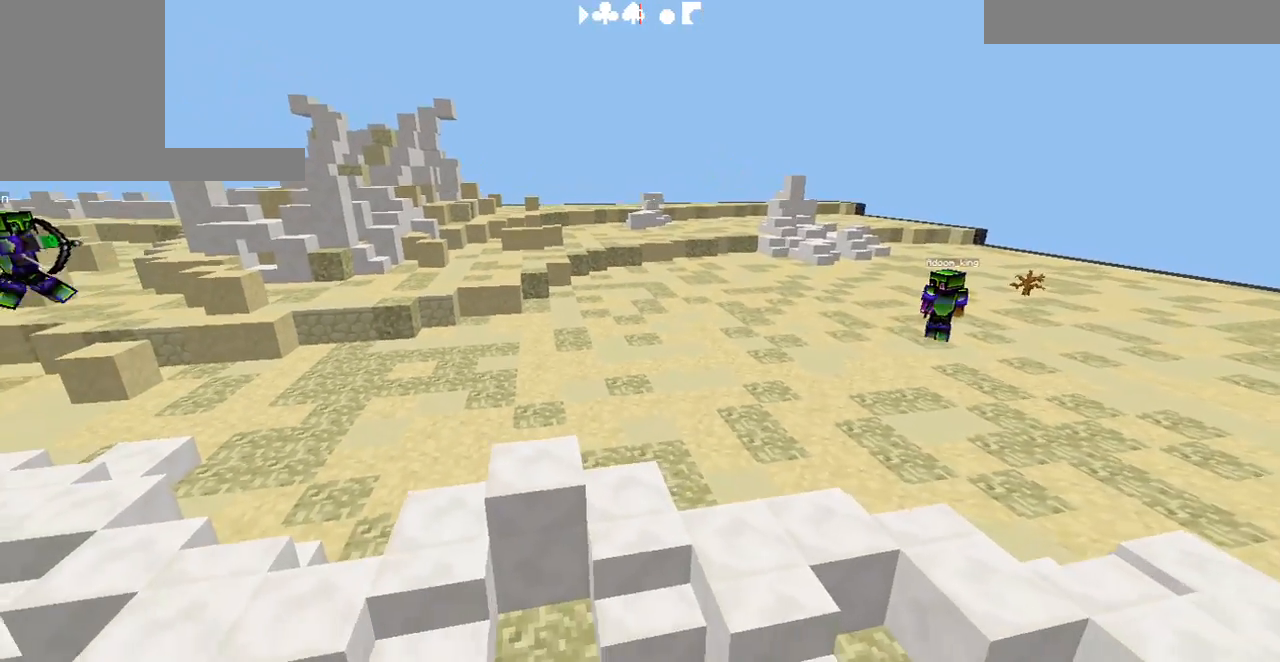
{"keys": ["w"], "events": [[100, "d", "up"], [467, "w", "down"]]}
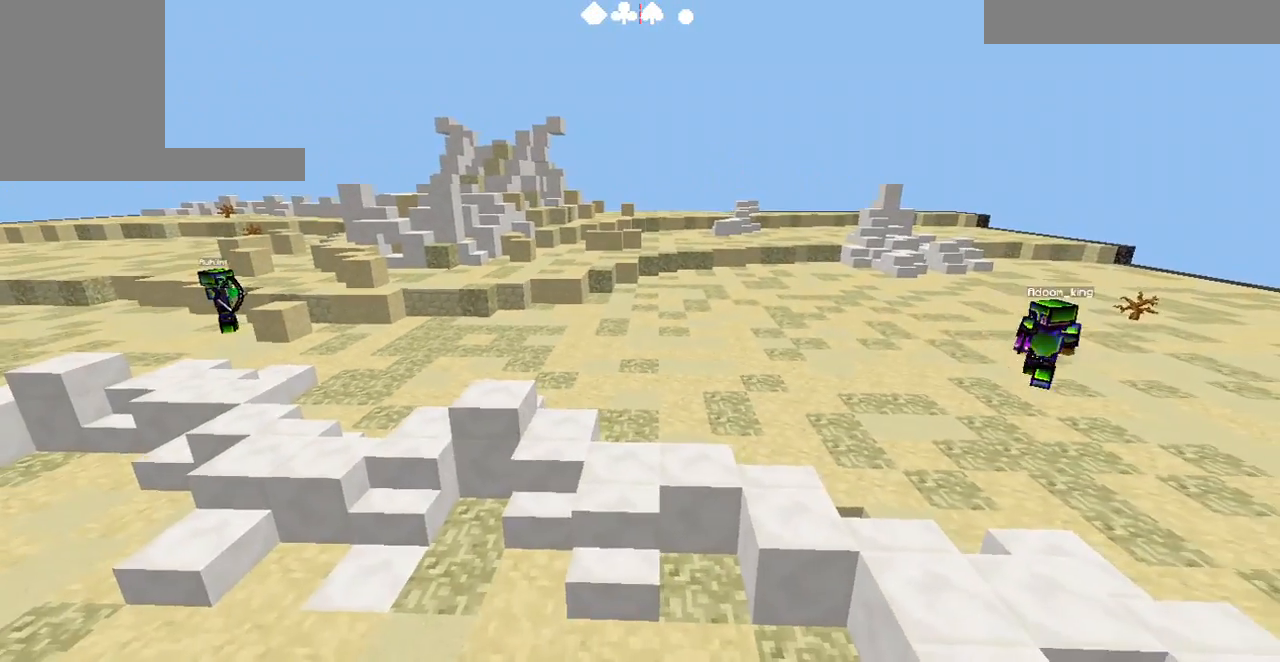
{"keys": ["a"], "events": [[167, "a", "down"], [333, "w", "up"]]}
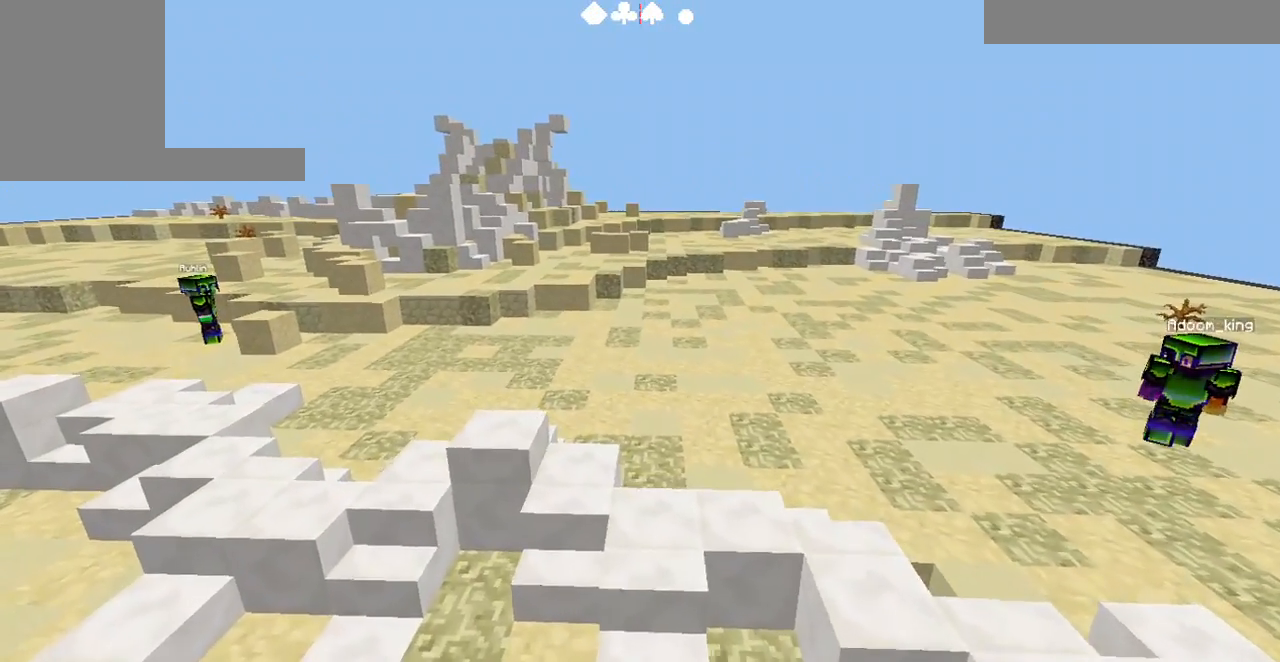
{"keys": ["a"], "events": [[167, "s", "down"], [300, "s", "up"]]}
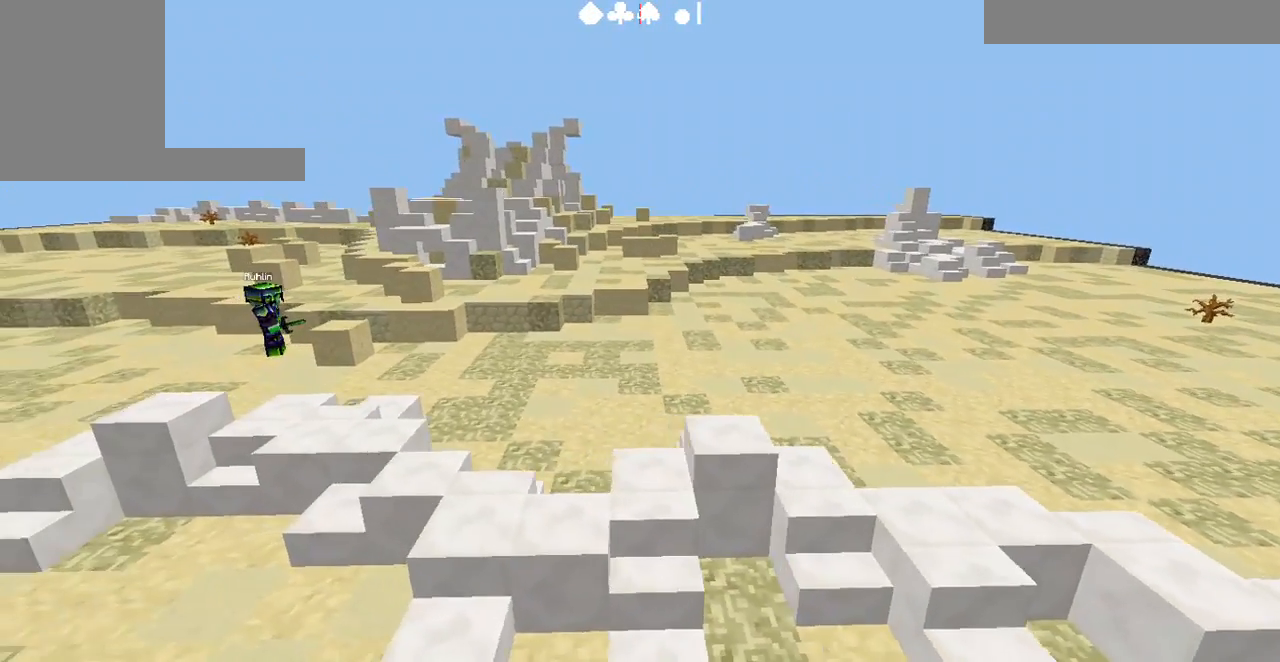
{"keys": [], "events": [[333, "a", "up"]]}
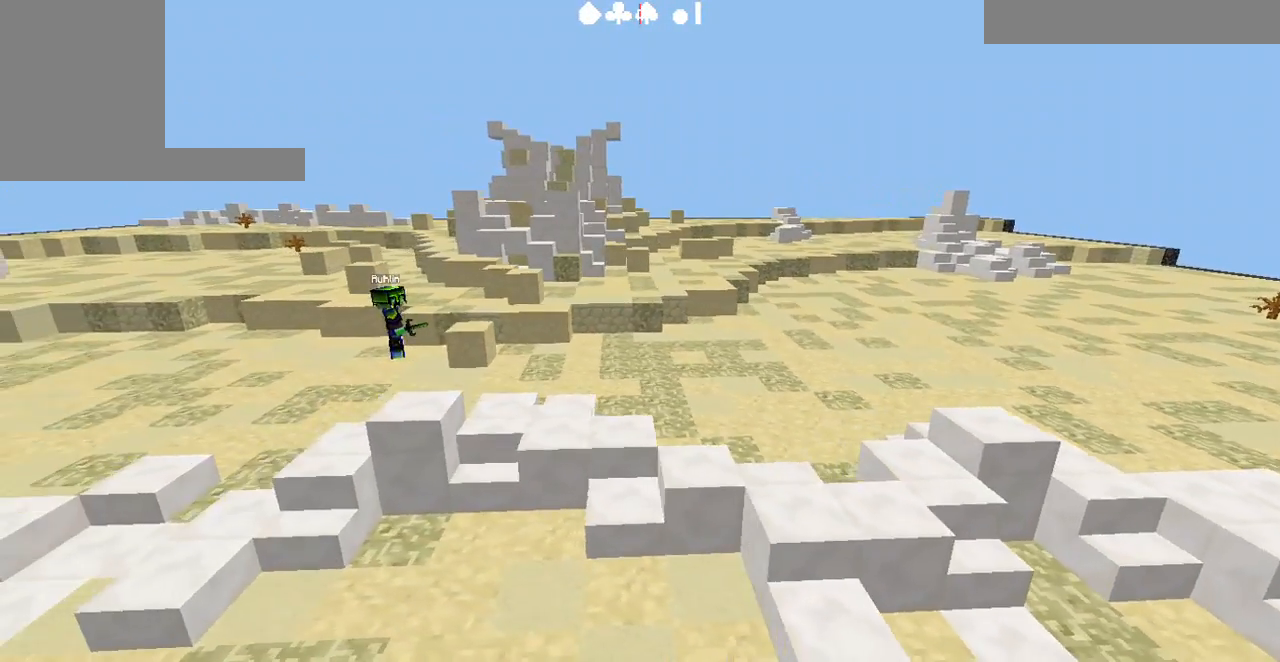
{"keys": [], "events": []}
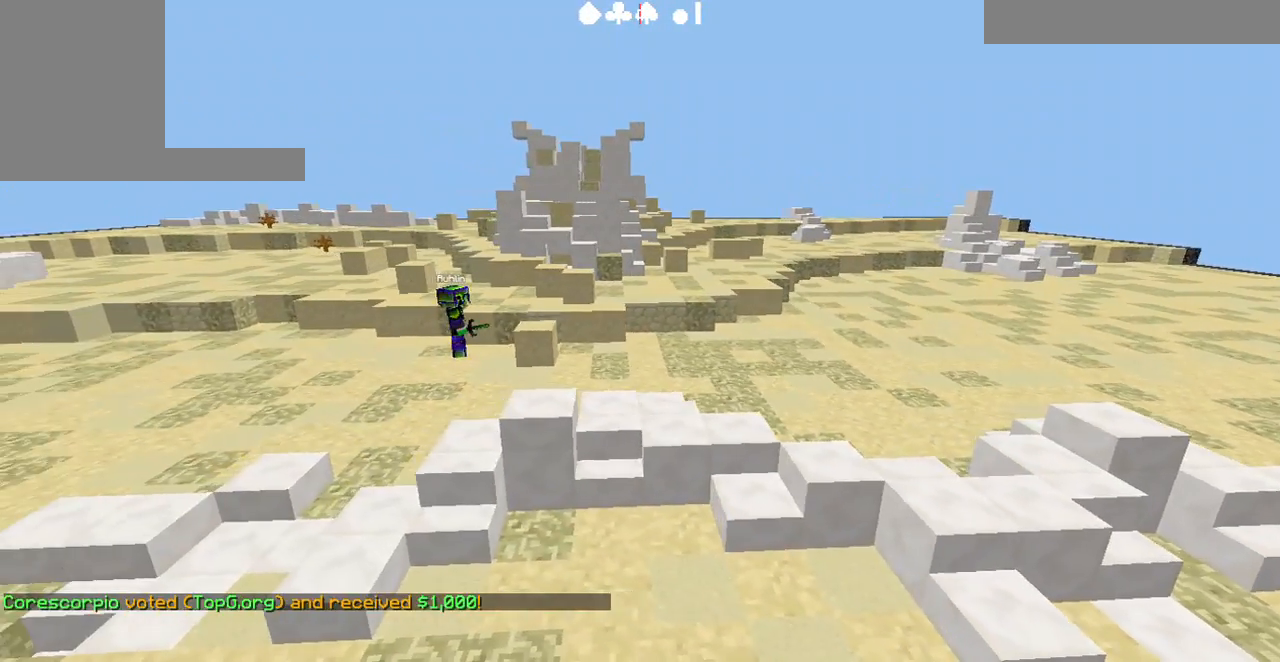
{"keys": [], "events": []}
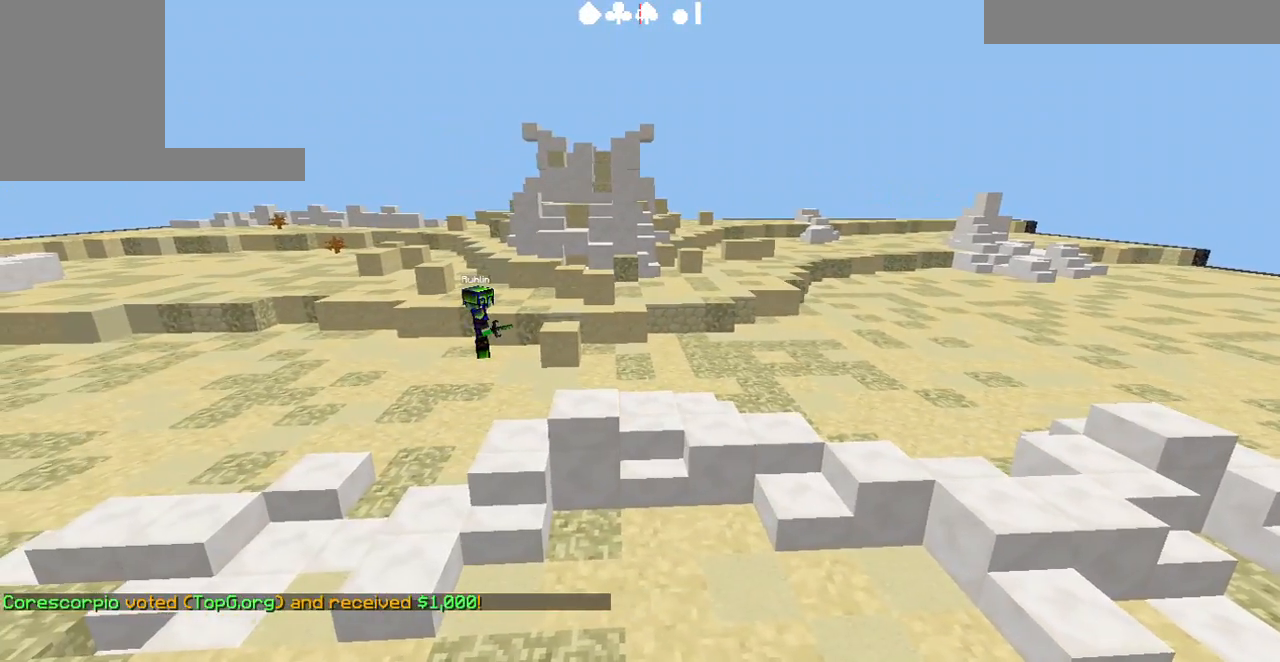
{"keys": [], "events": []}
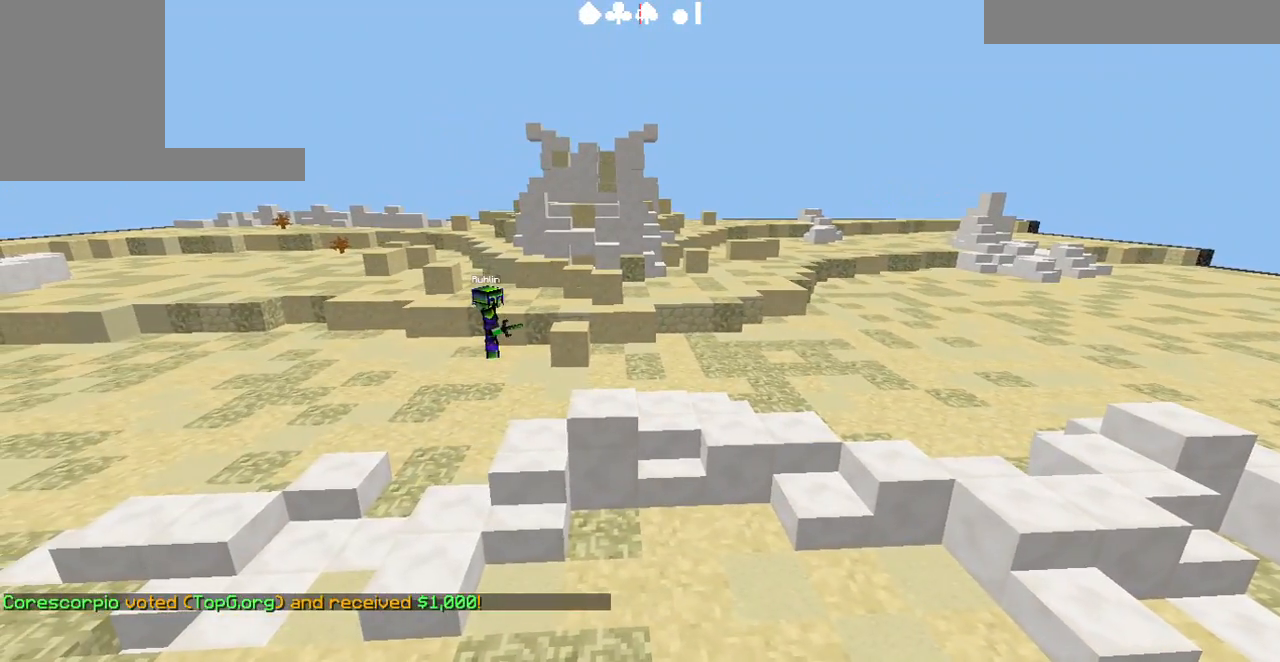
{"keys": [], "events": []}
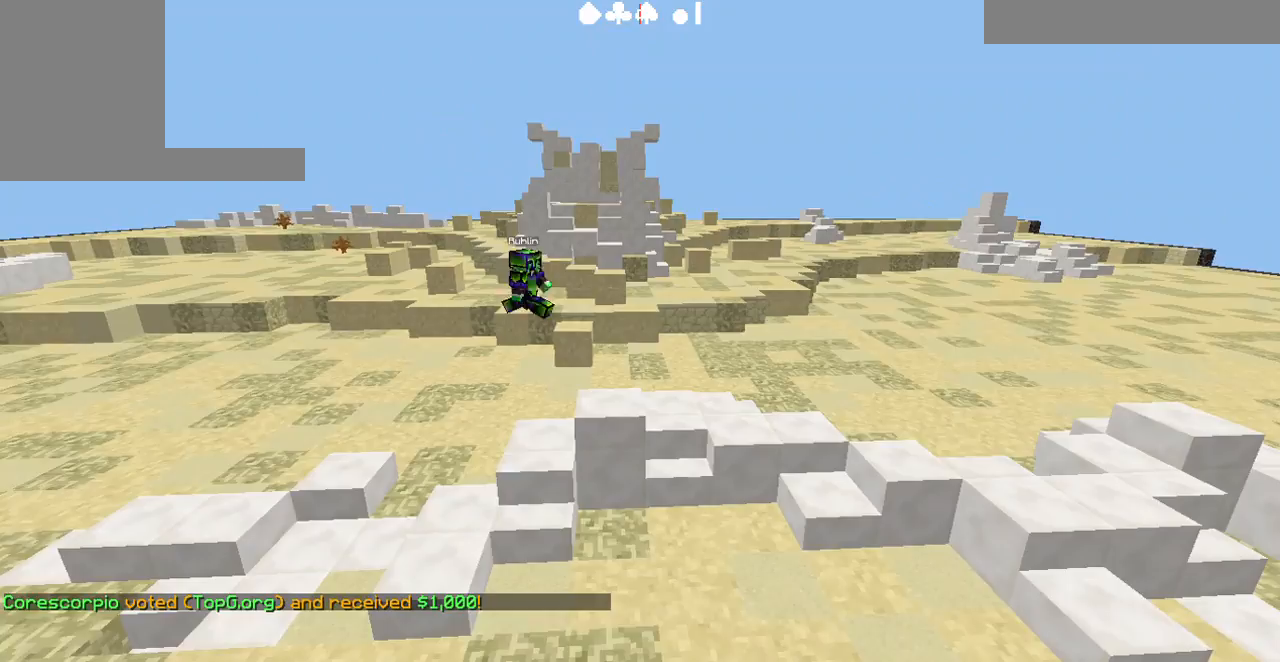
{"keys": ["d", "s"], "events": [[200, "d", "down"], [233, "s", "down"]]}
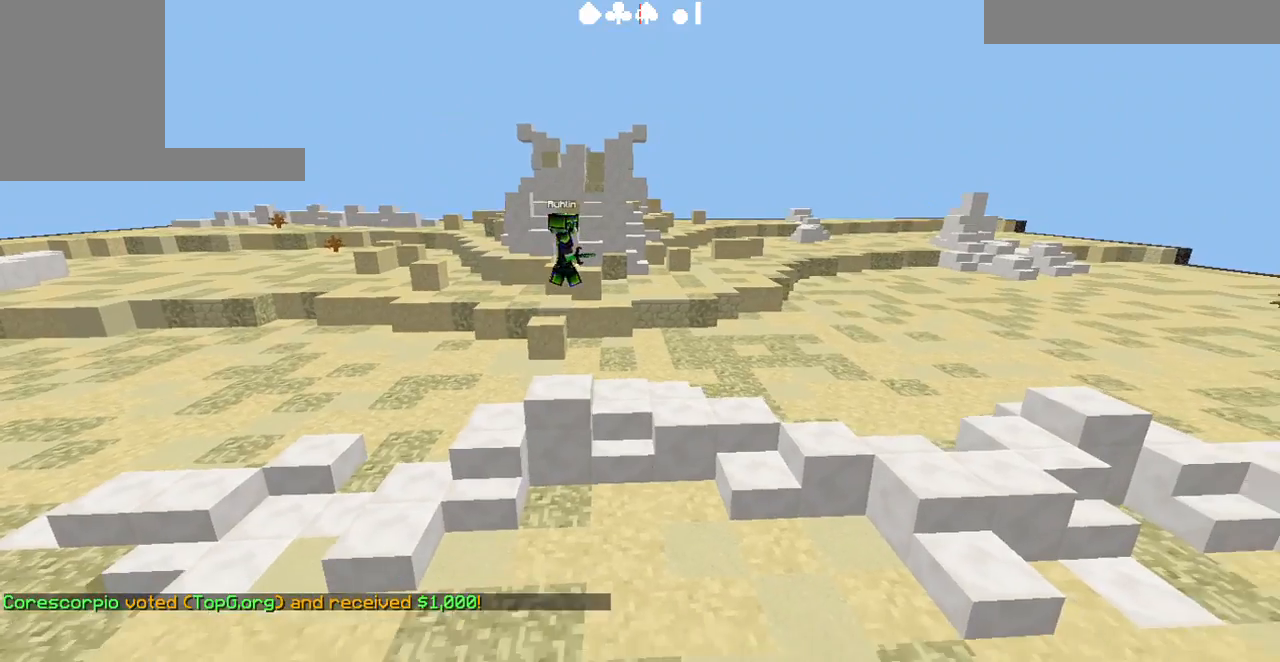
{"keys": ["d"], "events": [[233, "s", "up"]]}
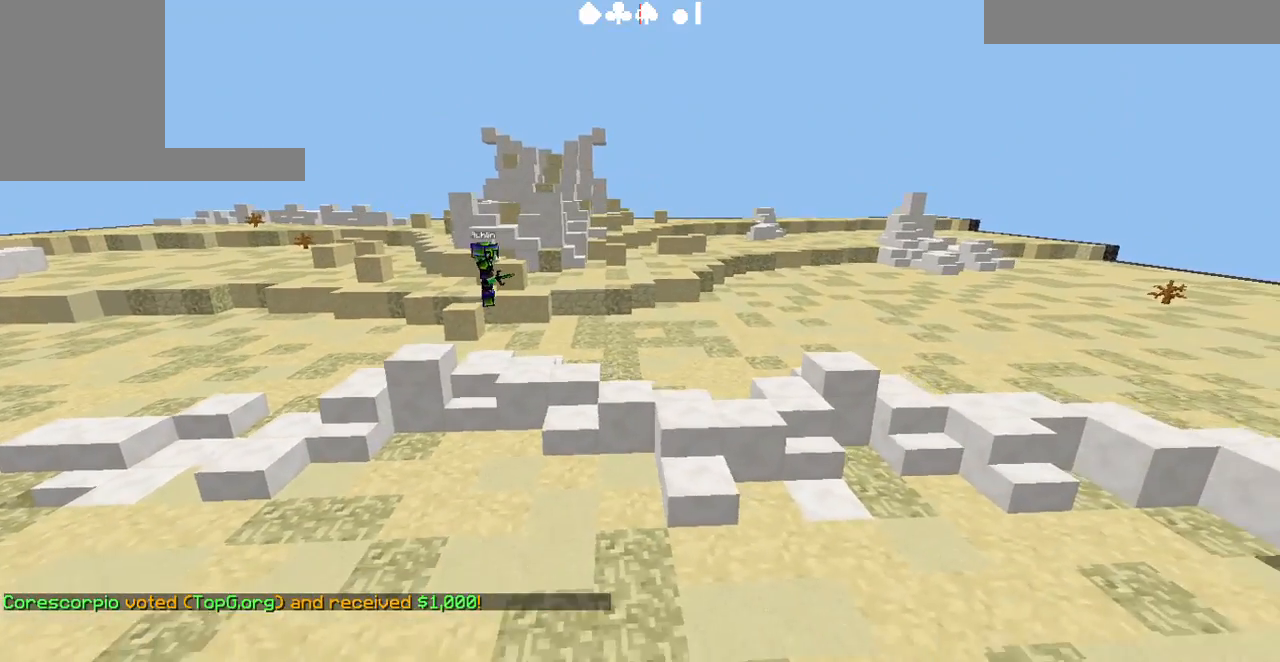
{"keys": [], "events": [[233, "d", "up"]]}